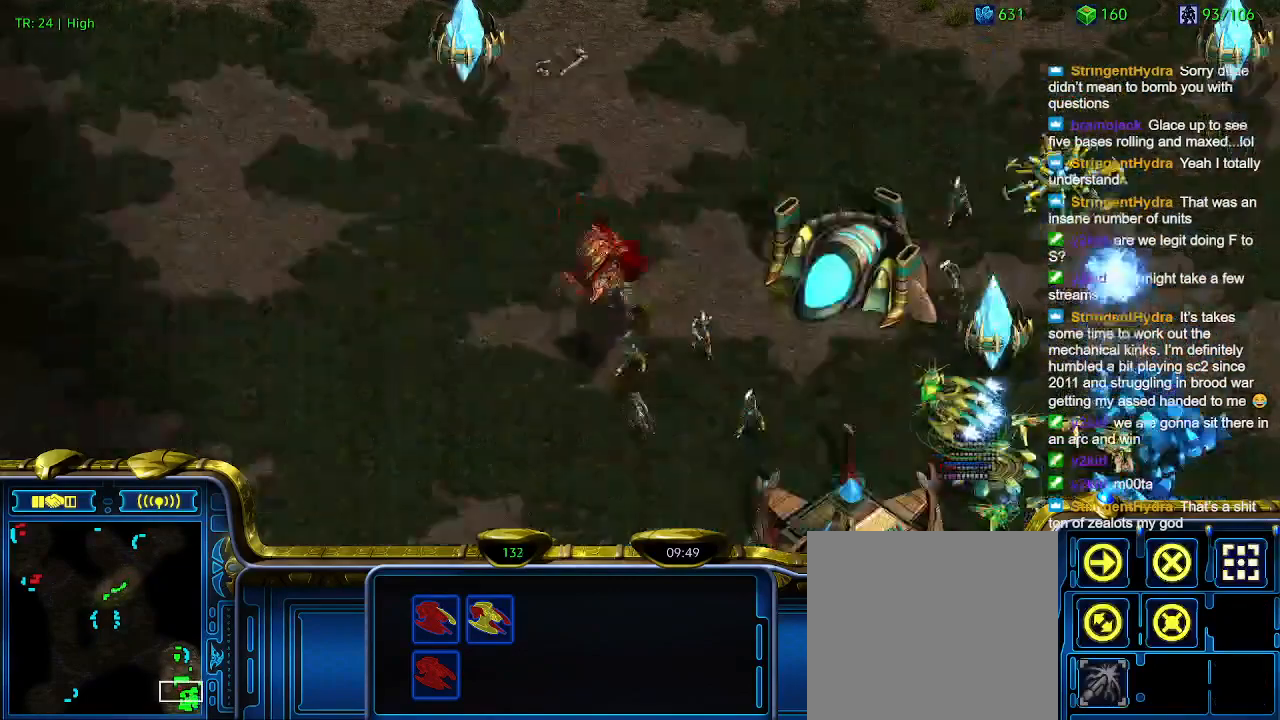
Gameplay with keyboard; each line is a JSON object with the keys held at the frame after it. "events" lists presses ("down") and releases ("up") of "1", "2", "3", "4", "5", "6", "a", "c", "ctrl", "d", "e", "f2", "f3", "q", "s", "t", "w", "x" and "z" between this image and that frame as [ms after this image, input, new state], when the widget could be followed in between. No other keys are recorded. Mouse input is not recorded.
{"keys": [], "events": []}
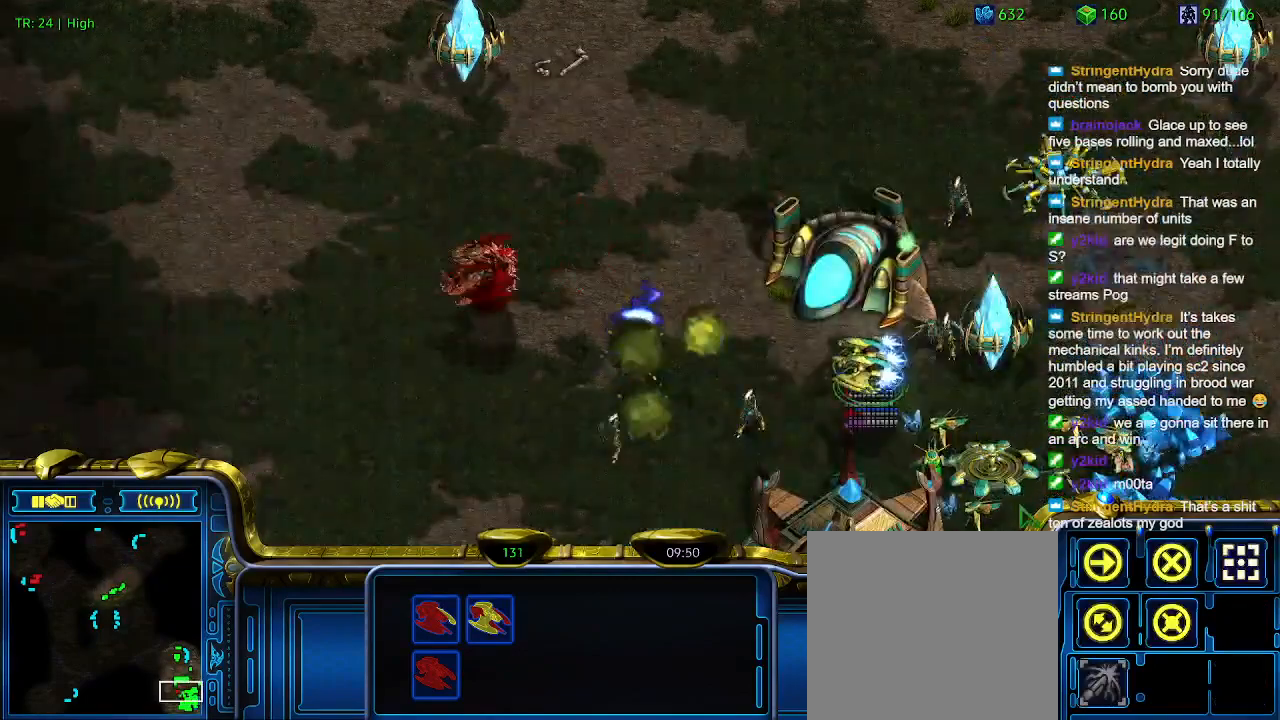
{"keys": [], "events": []}
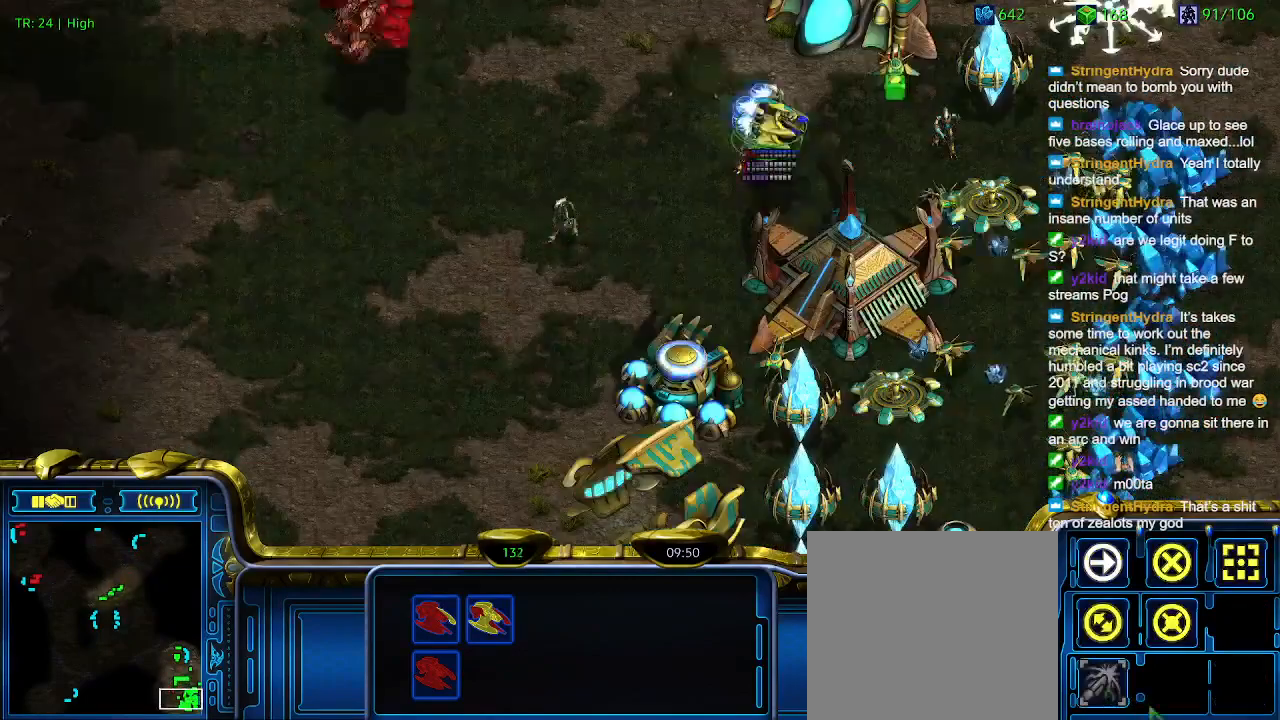
{"keys": [], "events": []}
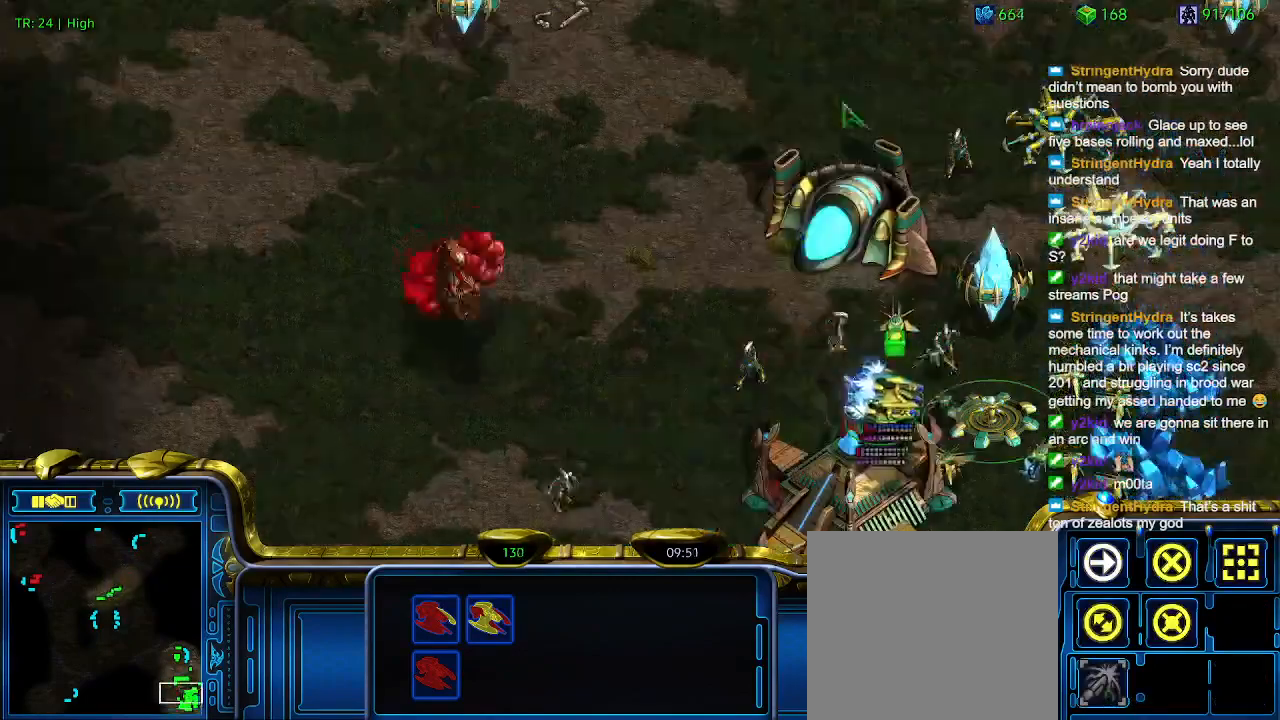
{"keys": [], "events": []}
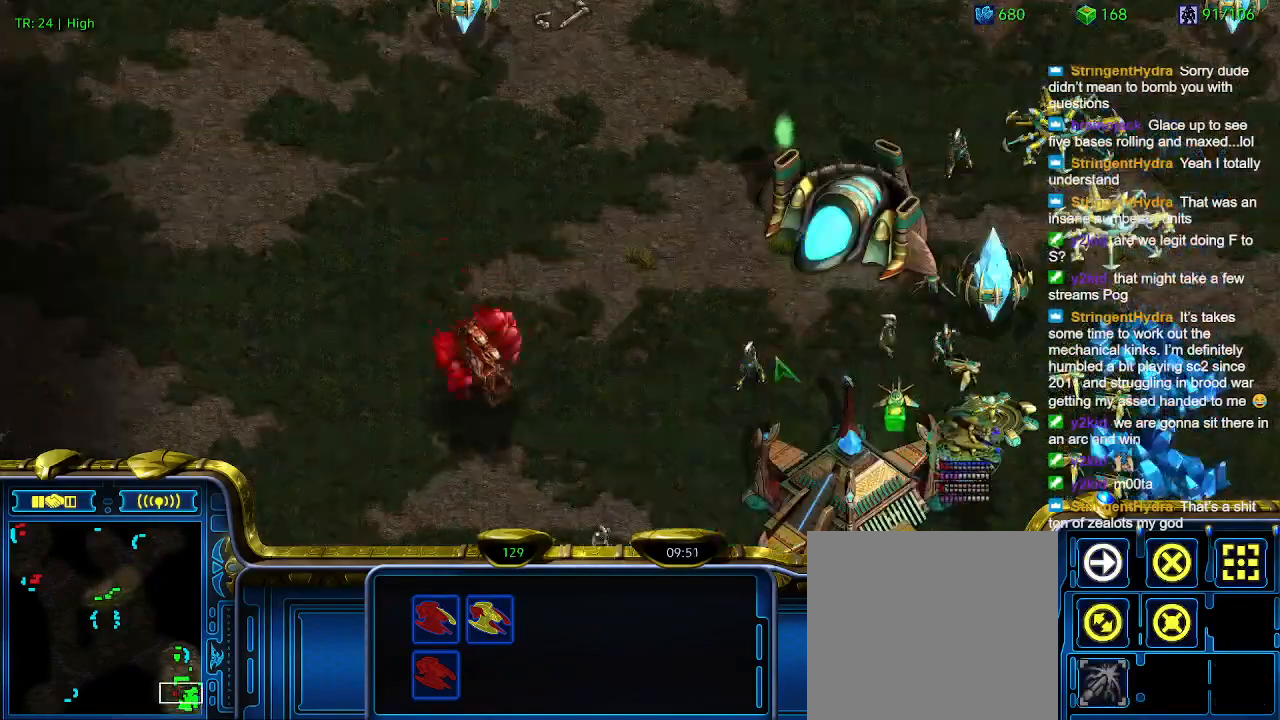
{"keys": [], "events": [[33, "ctrl", "down"], [266, "ctrl", "up"]]}
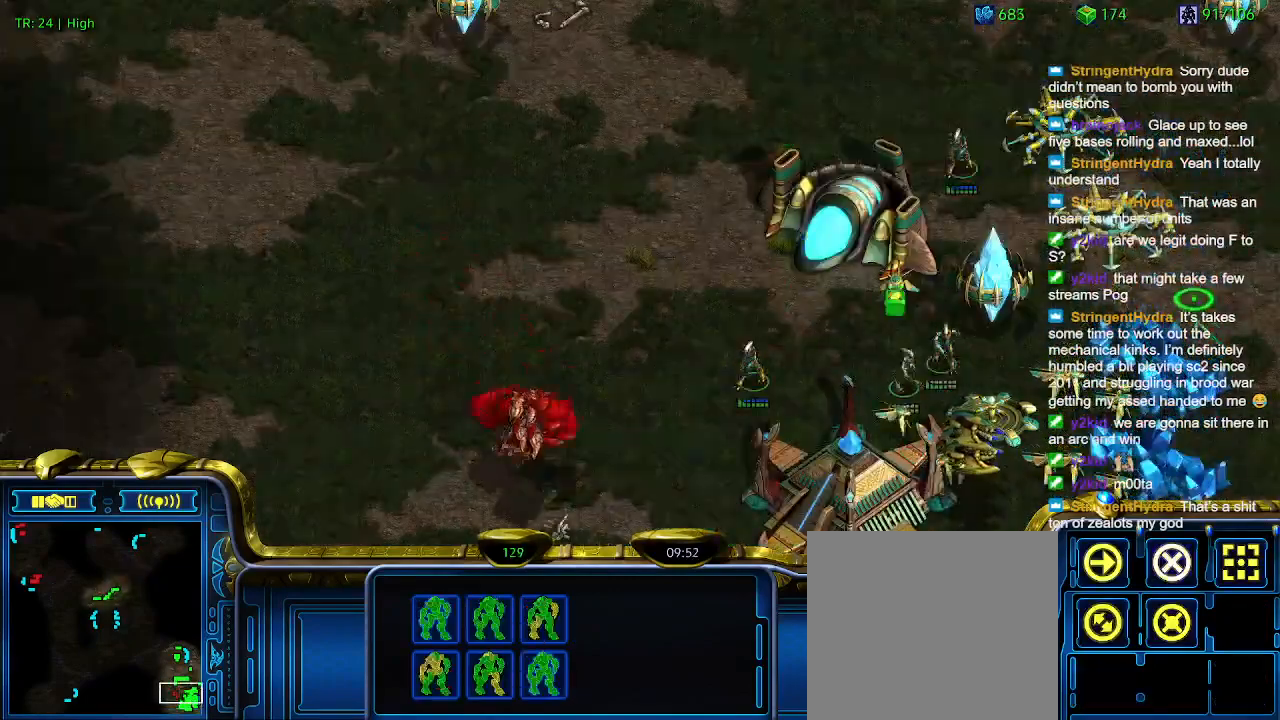
{"keys": [], "events": []}
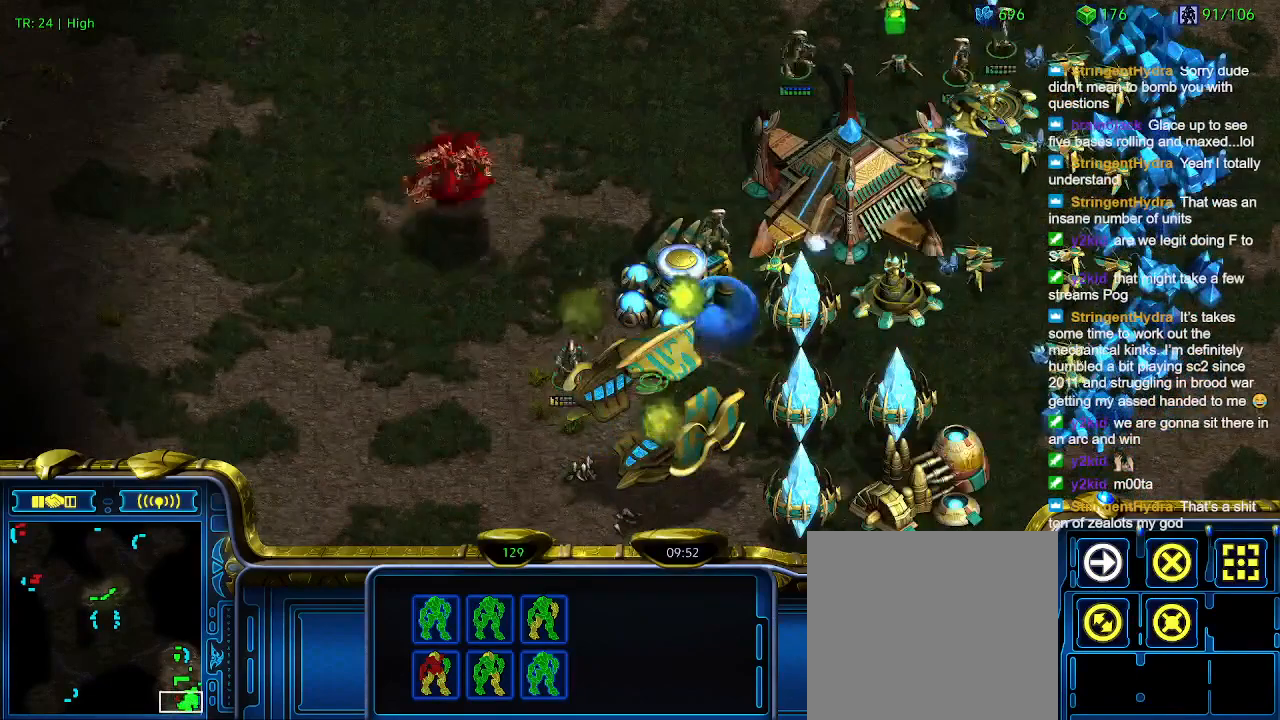
{"keys": [], "events": []}
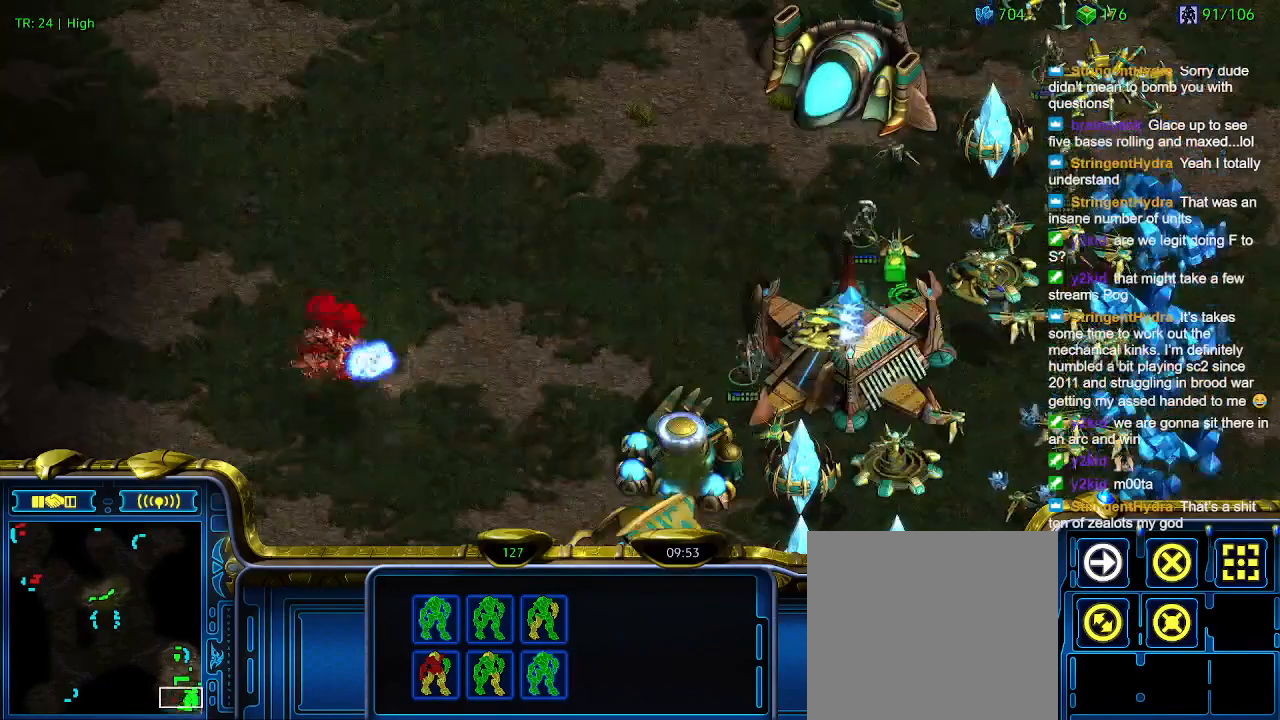
{"keys": ["ctrl"], "events": [[133, "ctrl", "down"]]}
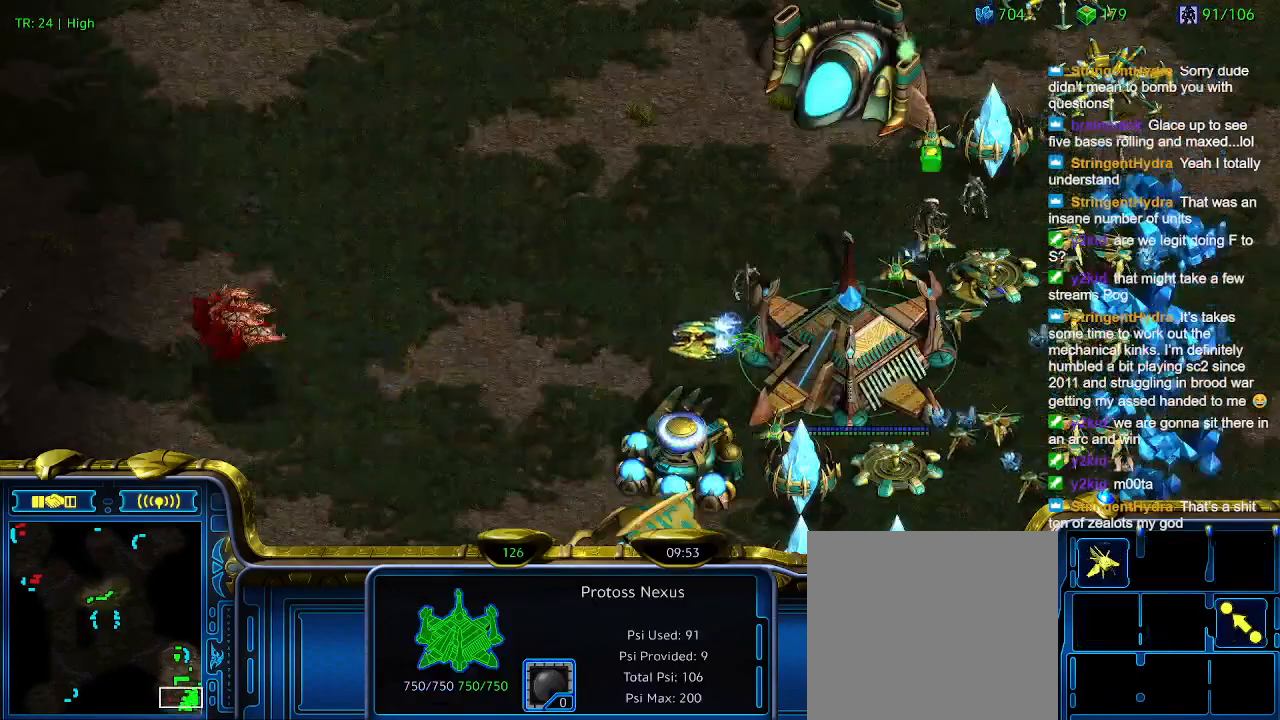
{"keys": [], "events": [[100, "ctrl", "up"]]}
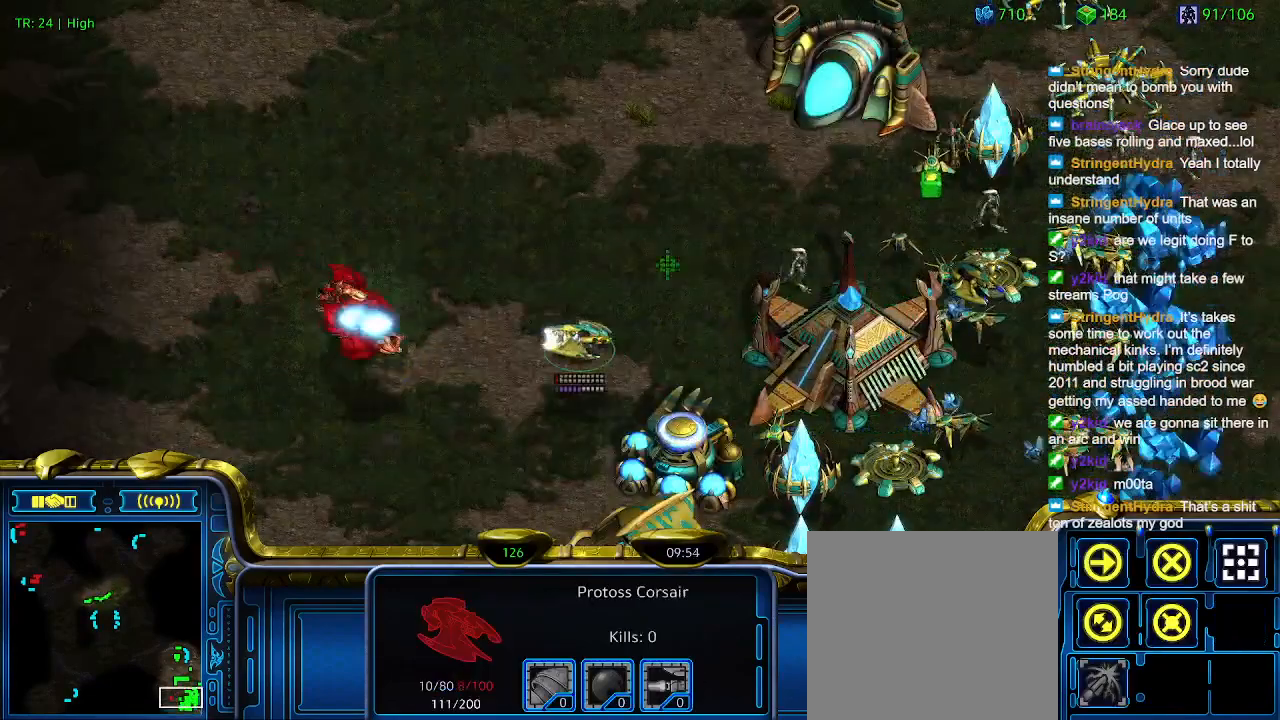
{"keys": [], "events": []}
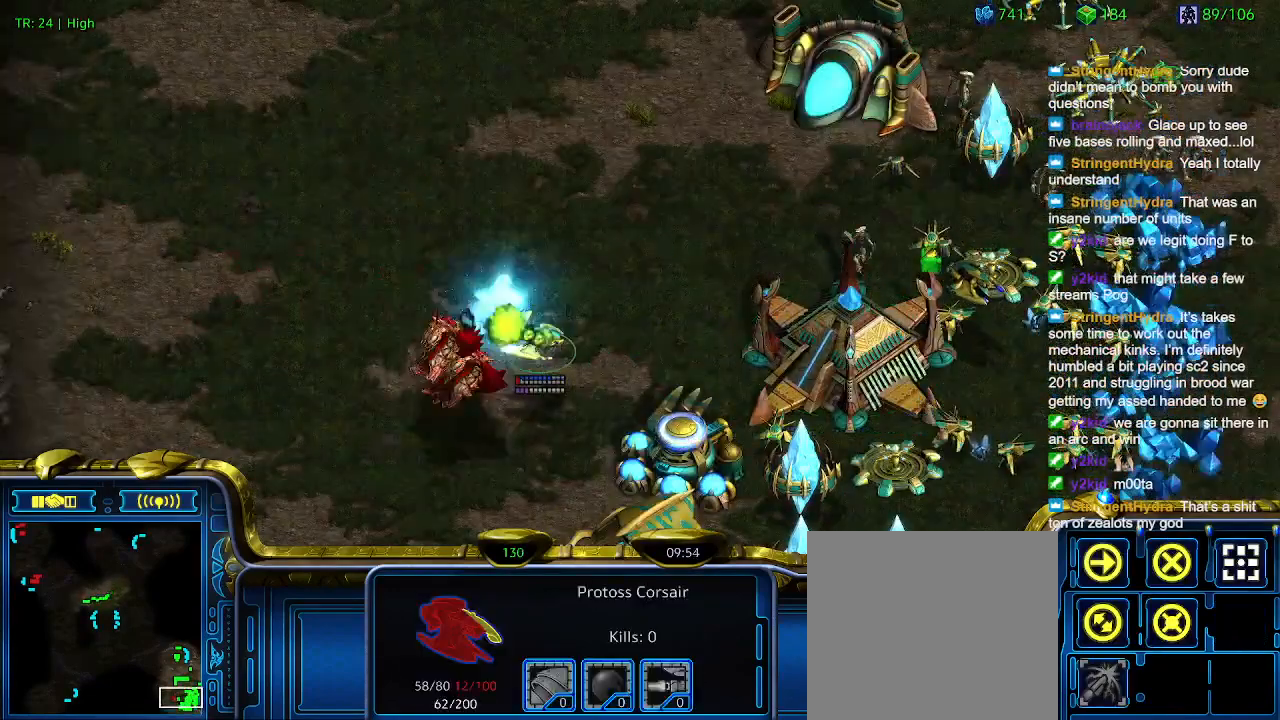
{"keys": [], "events": []}
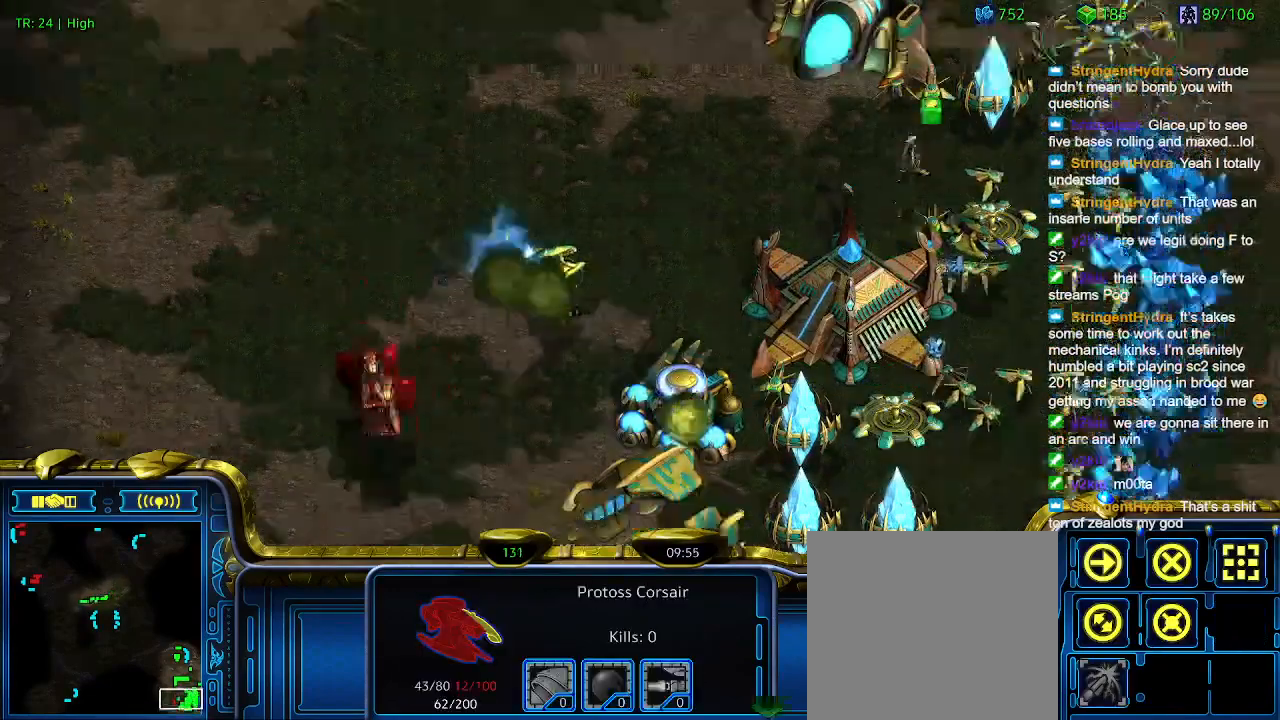
{"keys": ["a"], "events": [[433, "a", "down"]]}
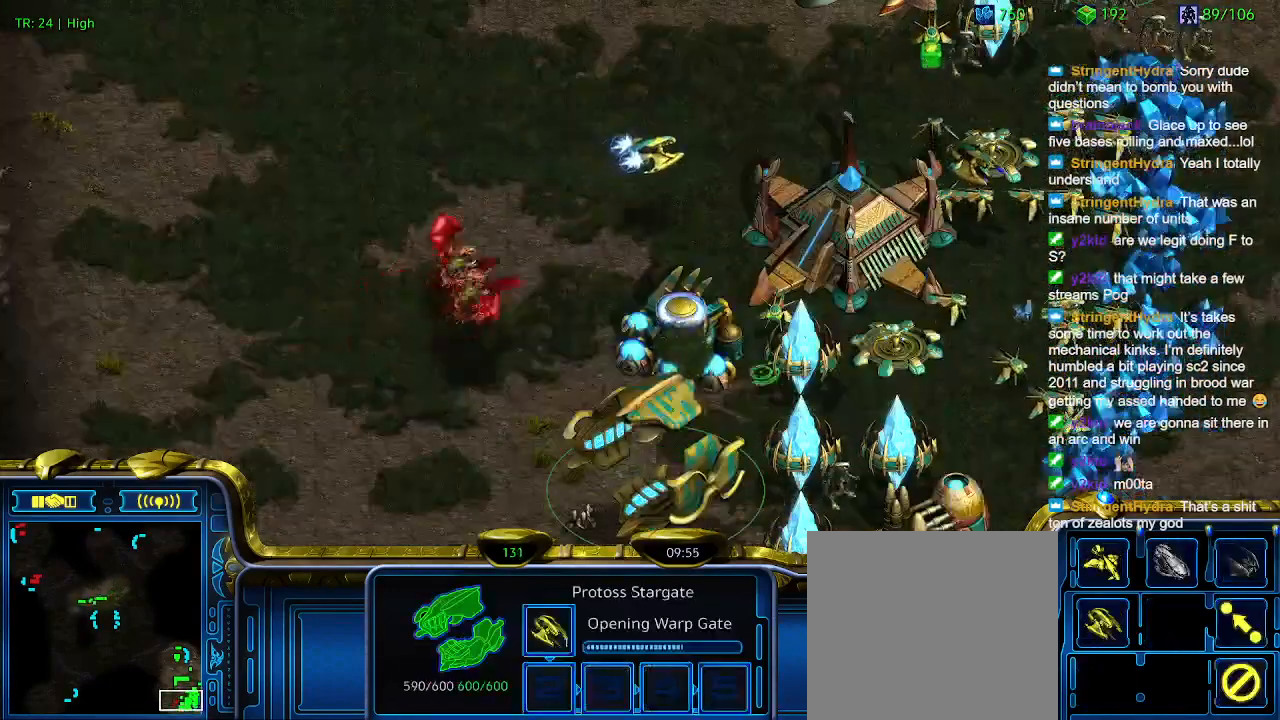
{"keys": [], "events": [[33, "a", "up"]]}
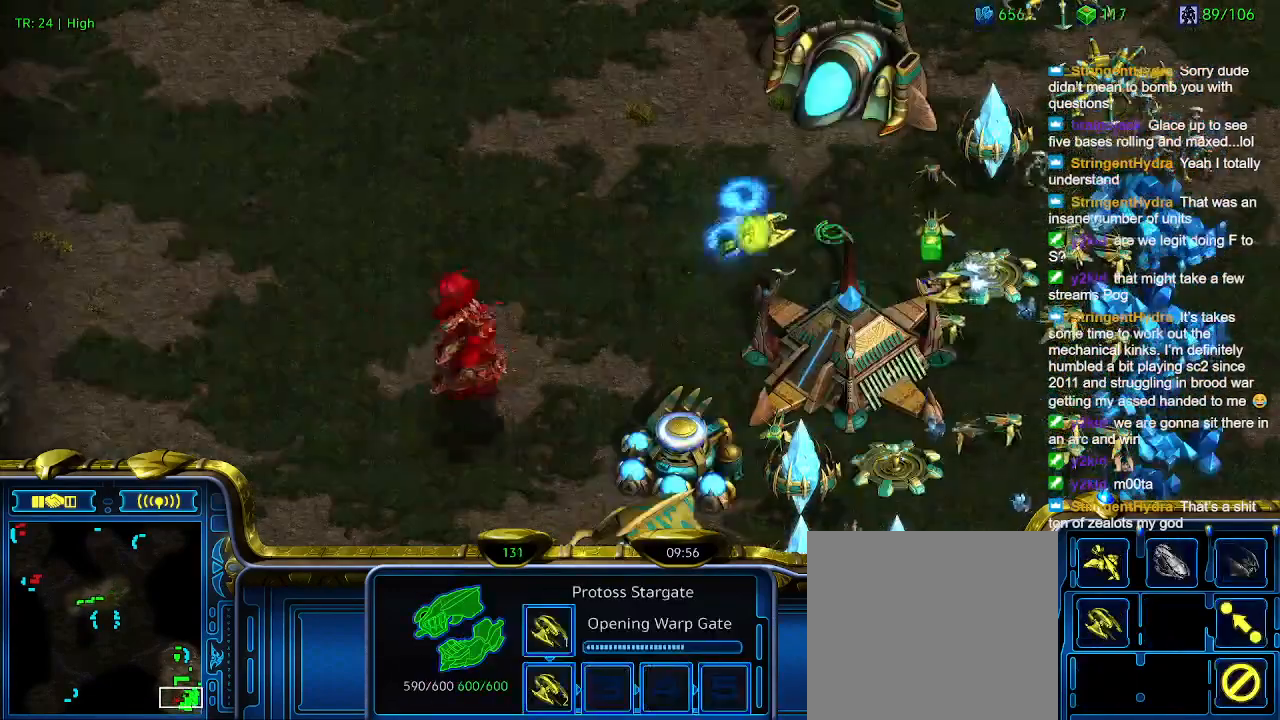
{"keys": [], "events": []}
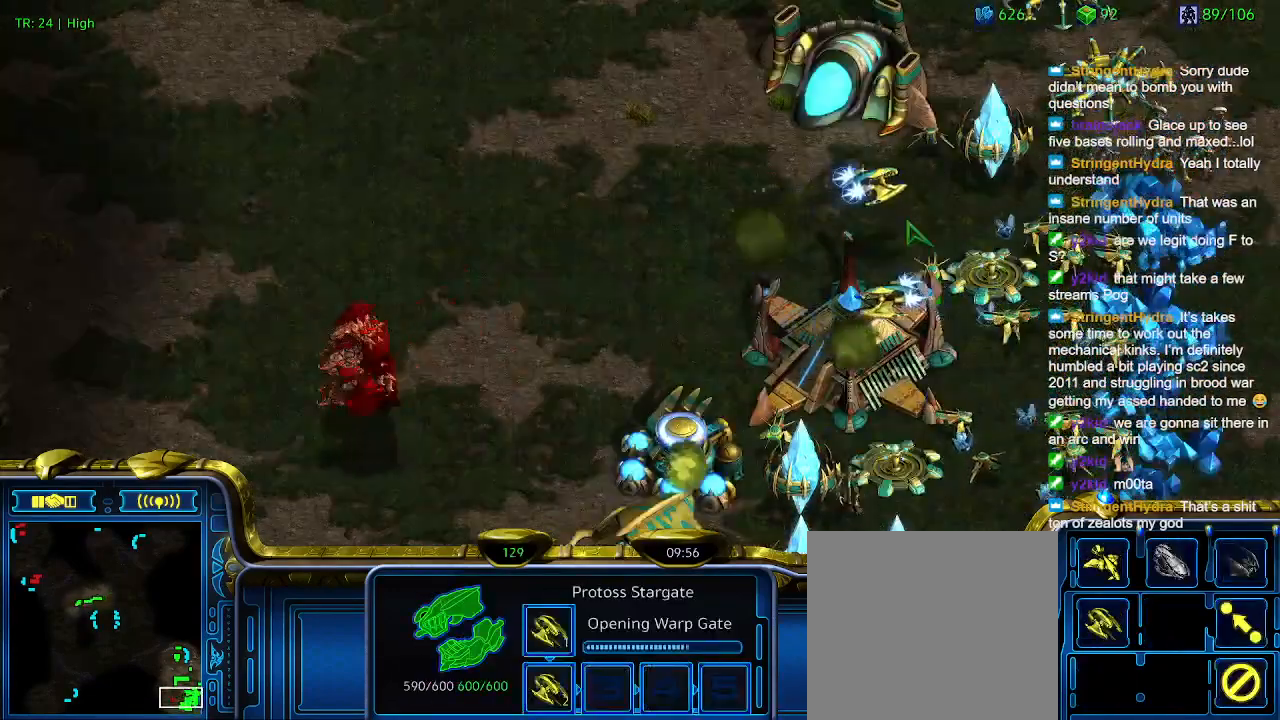
{"keys": [], "events": []}
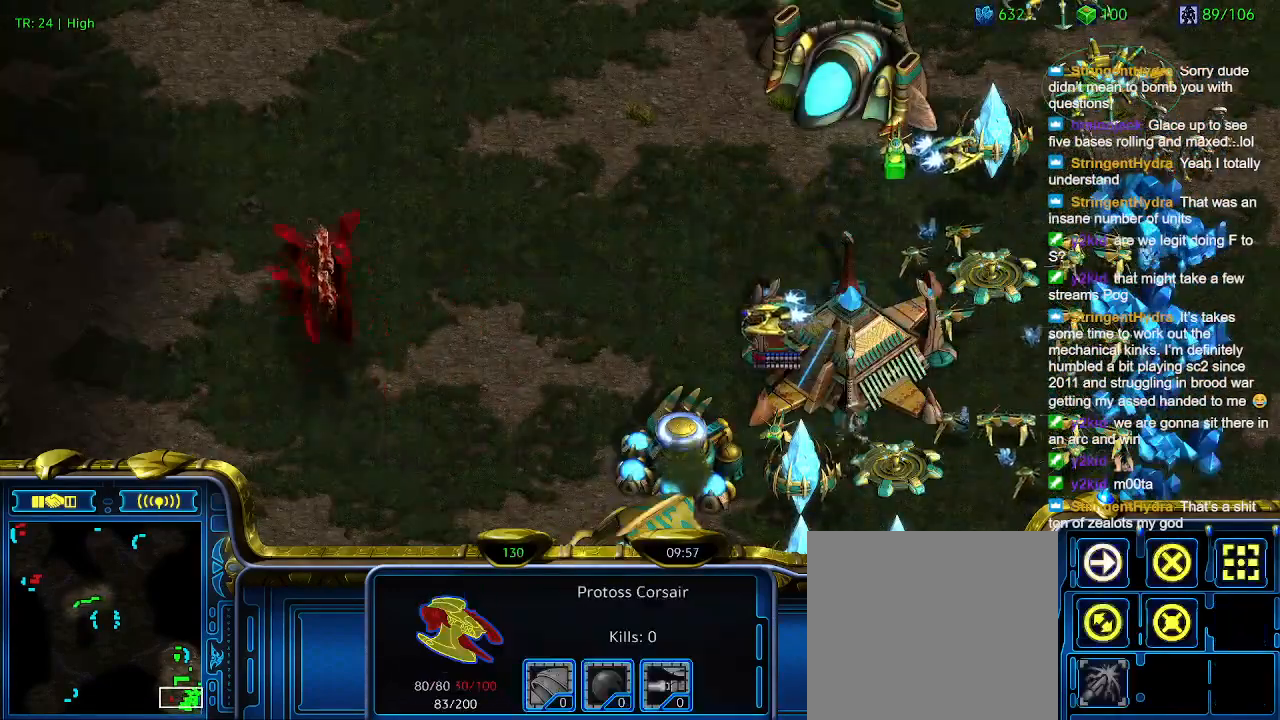
{"keys": [], "events": []}
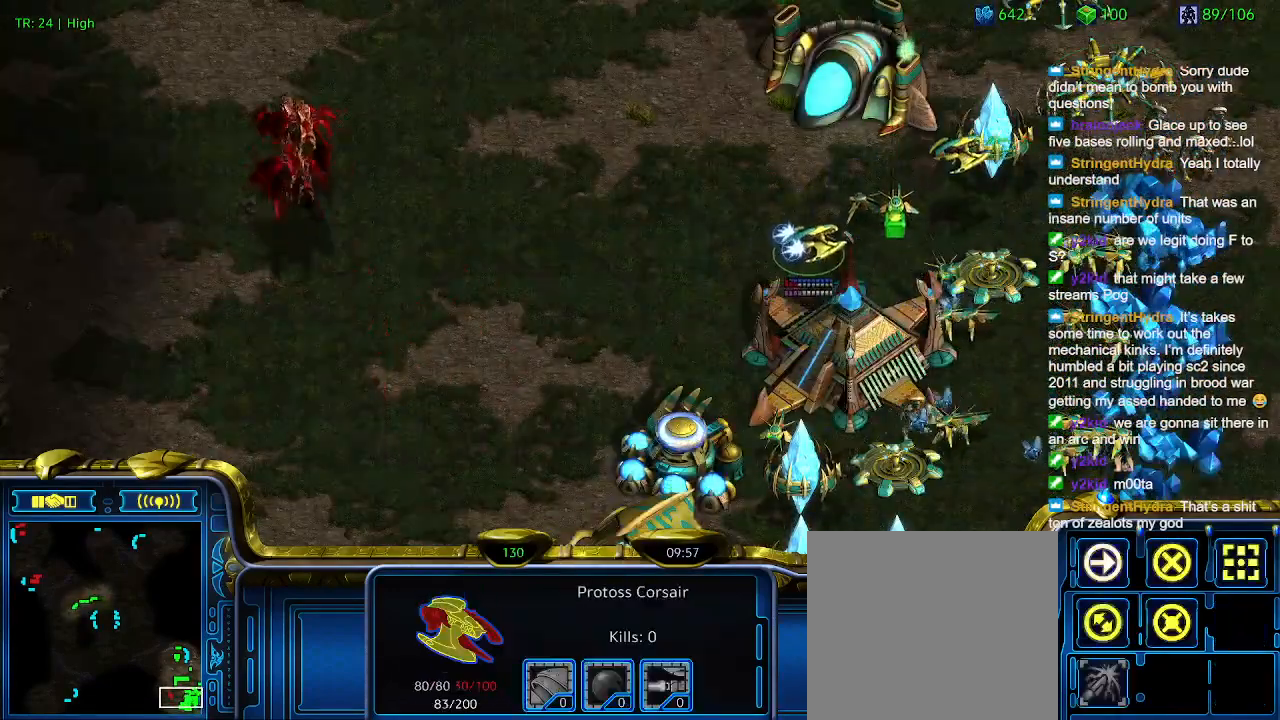
{"keys": ["3"], "events": [[233, "1", "down"], [333, "1", "up"], [500, "3", "down"]]}
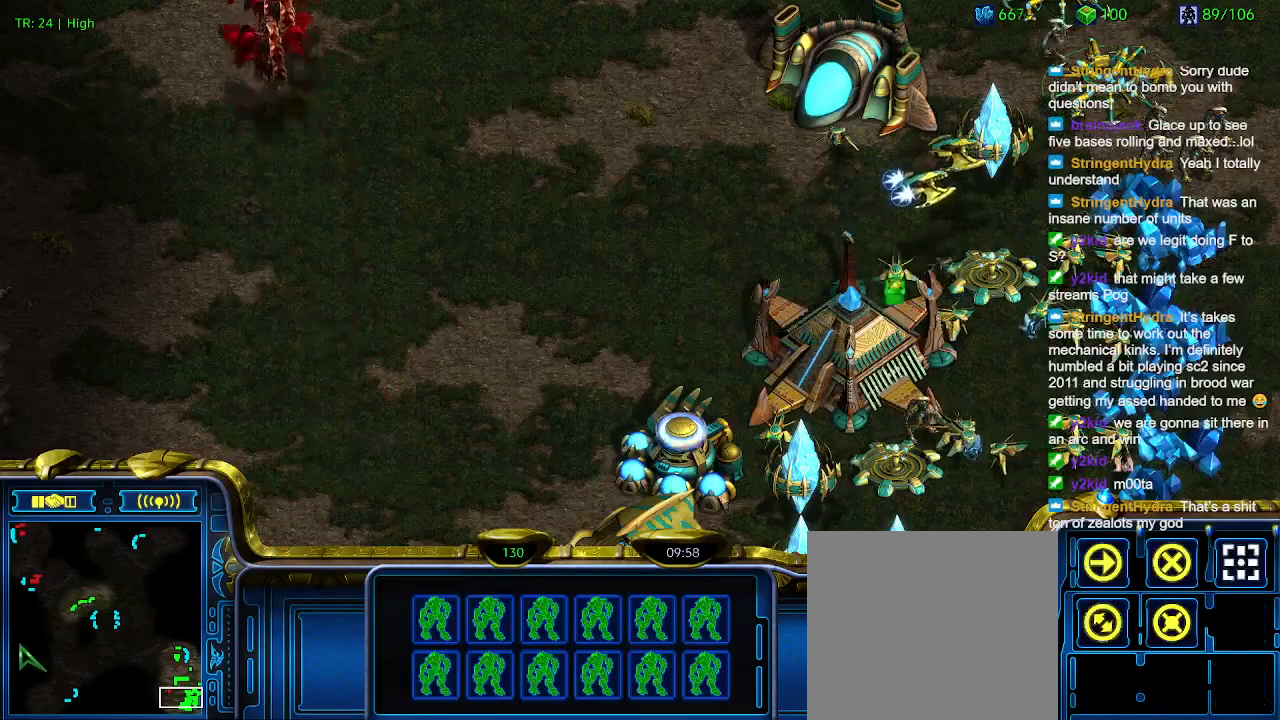
{"keys": [], "events": [[100, "3", "up"], [200, "a", "down"], [300, "a", "up"]]}
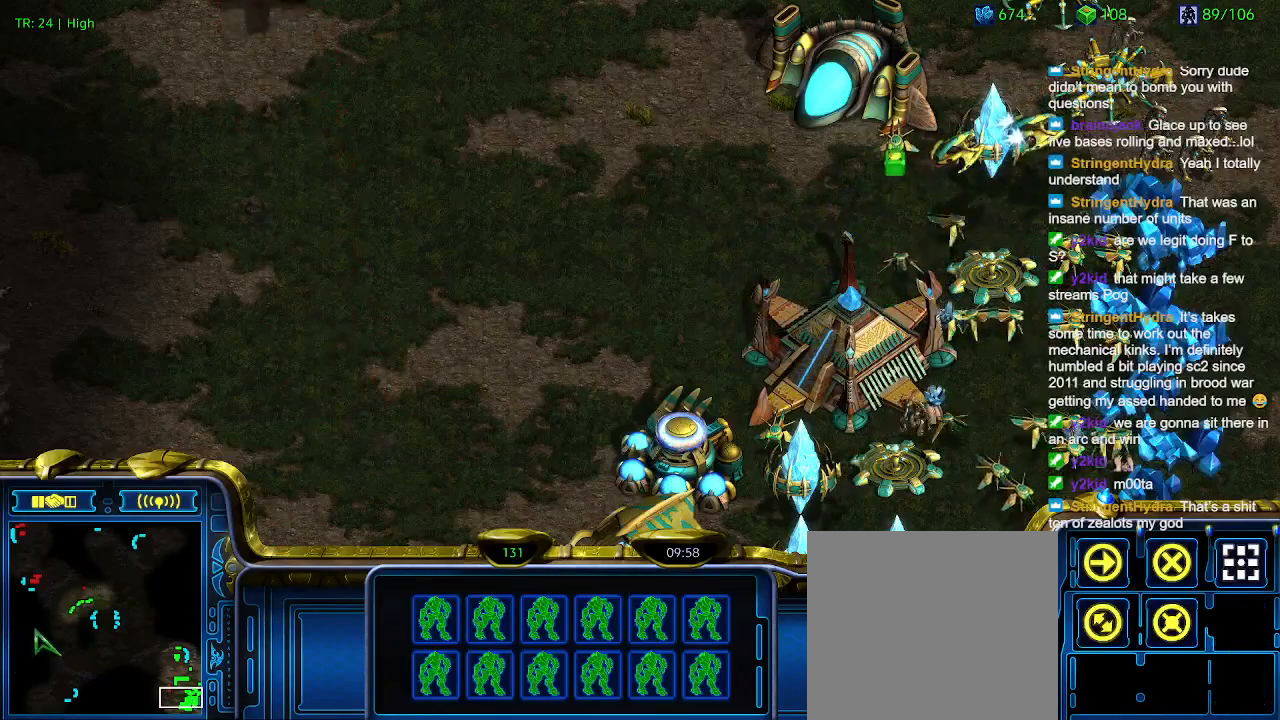
{"keys": [], "events": [[366, "1", "down"], [466, "1", "up"]]}
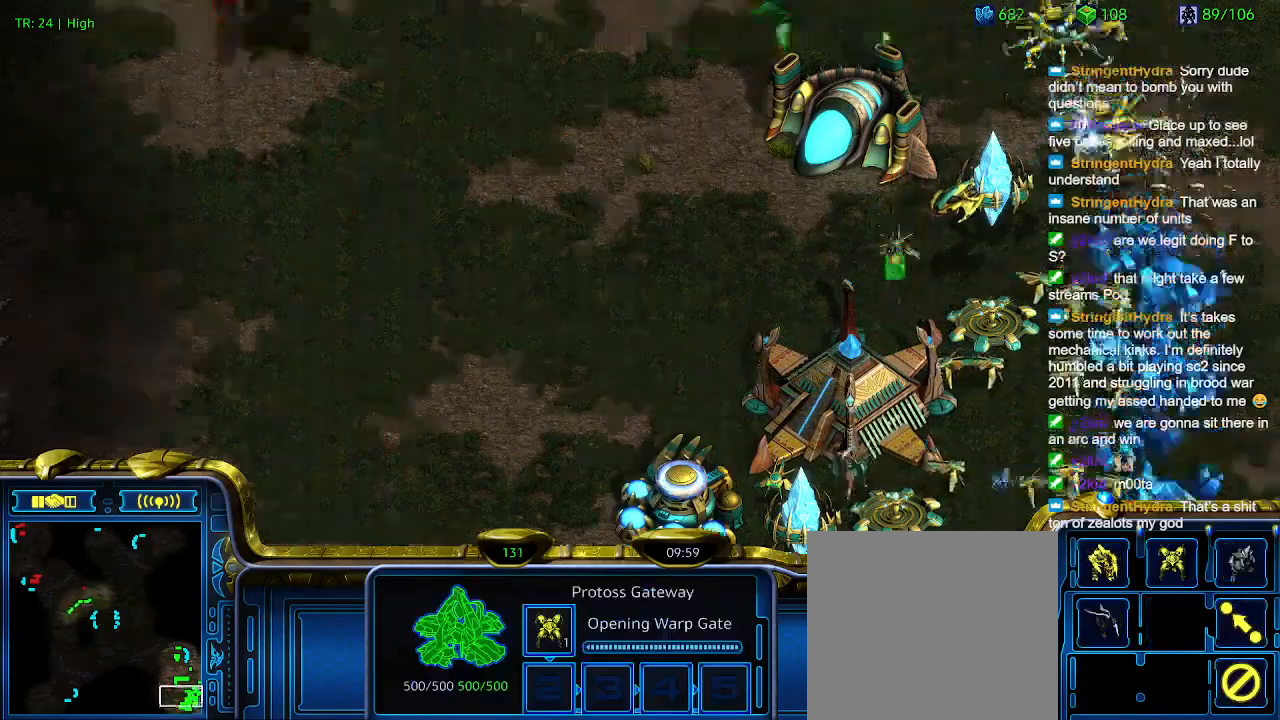
{"keys": [], "events": []}
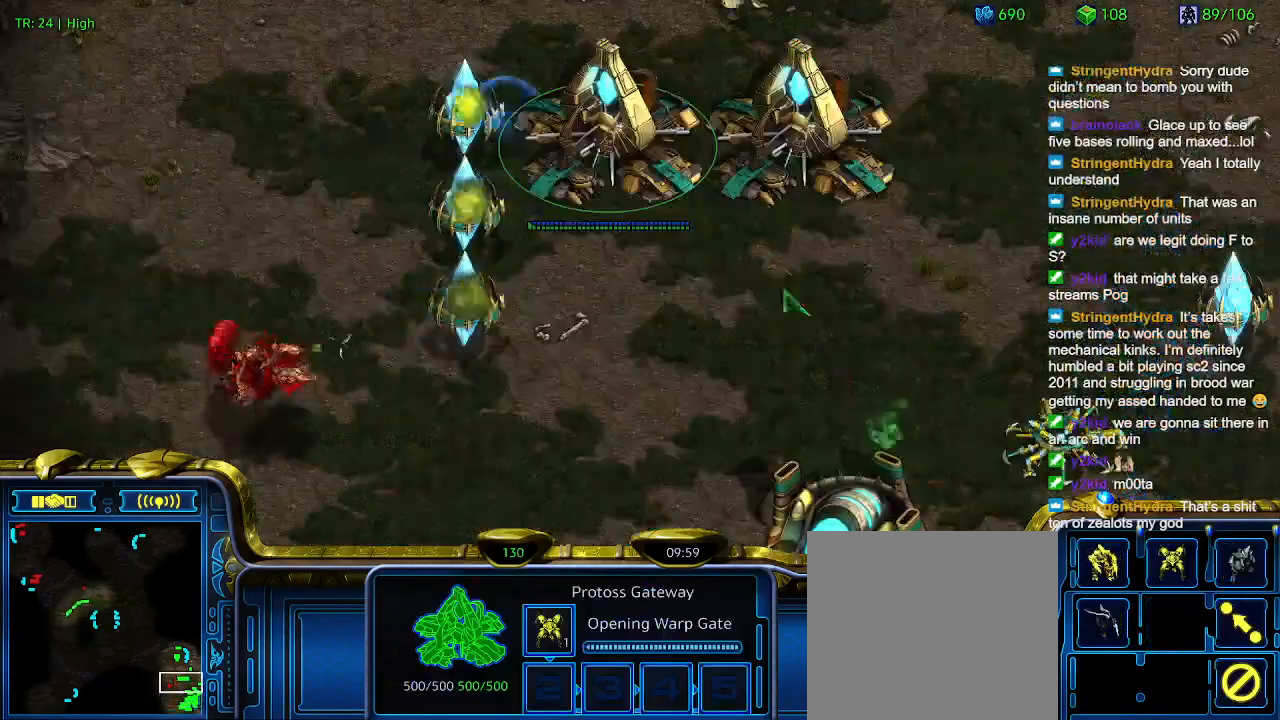
{"keys": [], "events": [[100, "w", "down"], [166, "w", "up"]]}
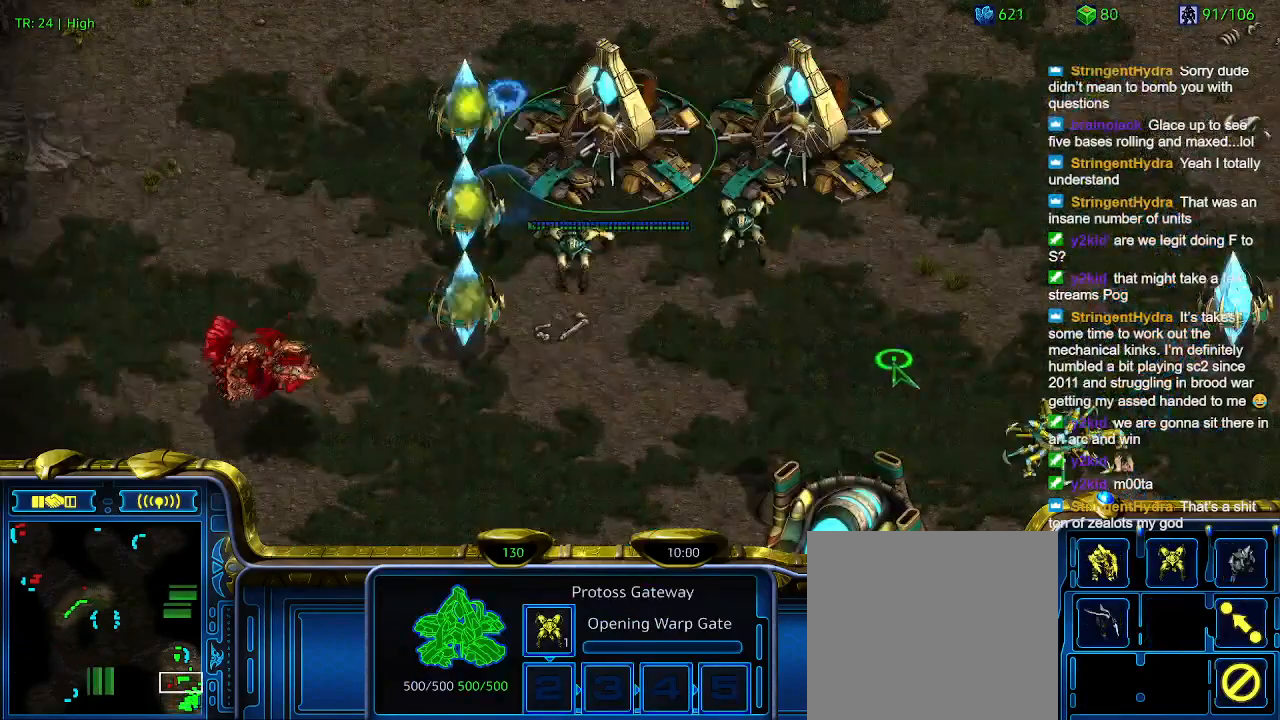
{"keys": [], "events": [[400, "2", "down"], [500, "2", "up"]]}
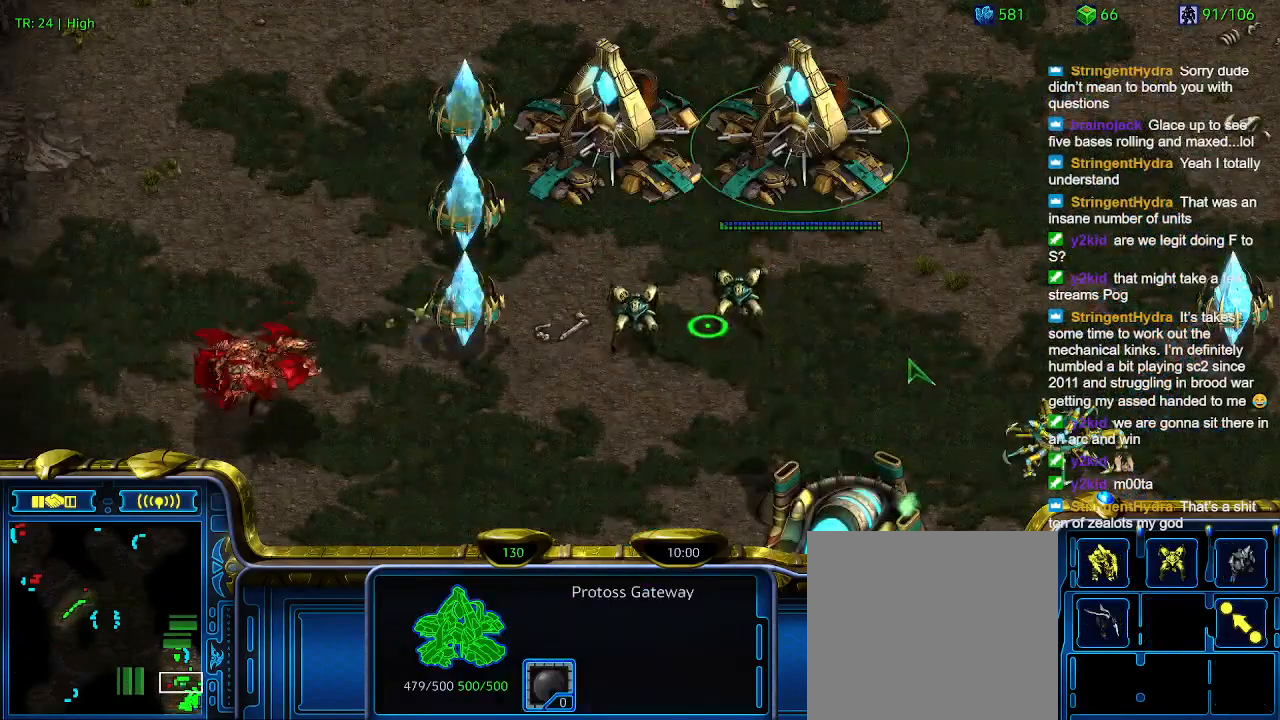
{"keys": [], "events": [[133, "w", "down"], [233, "w", "up"]]}
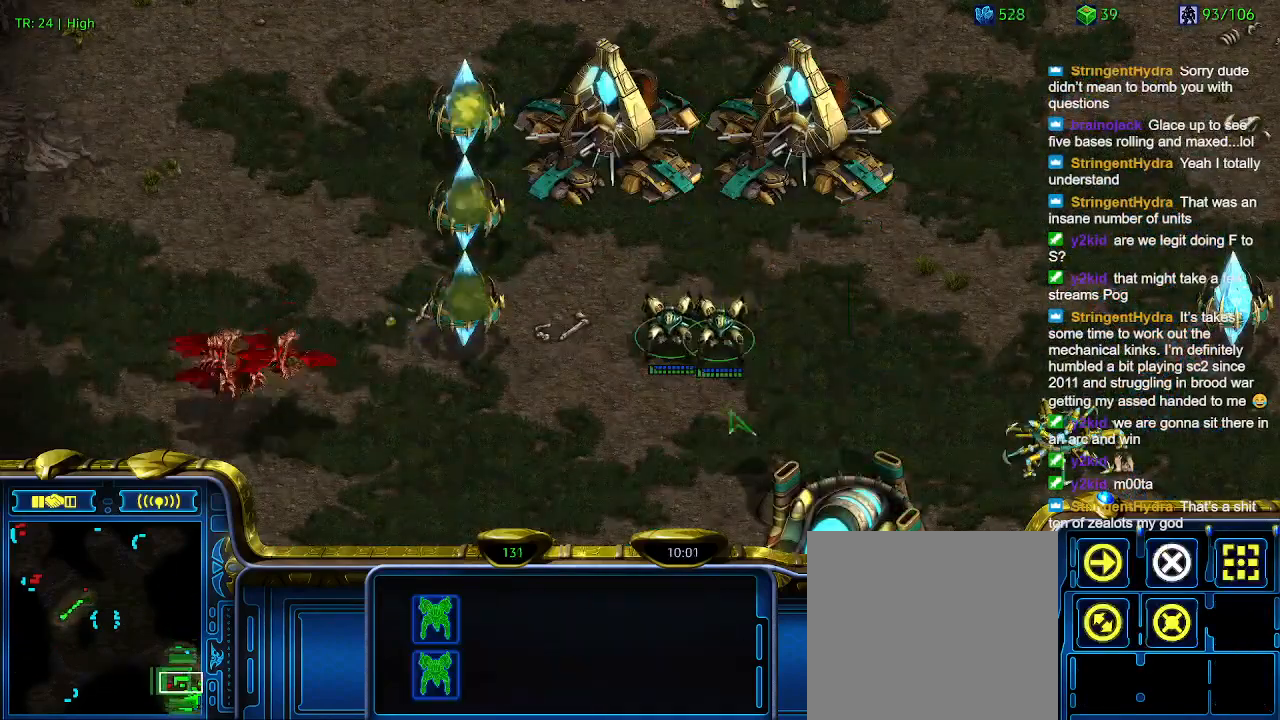
{"keys": [], "events": []}
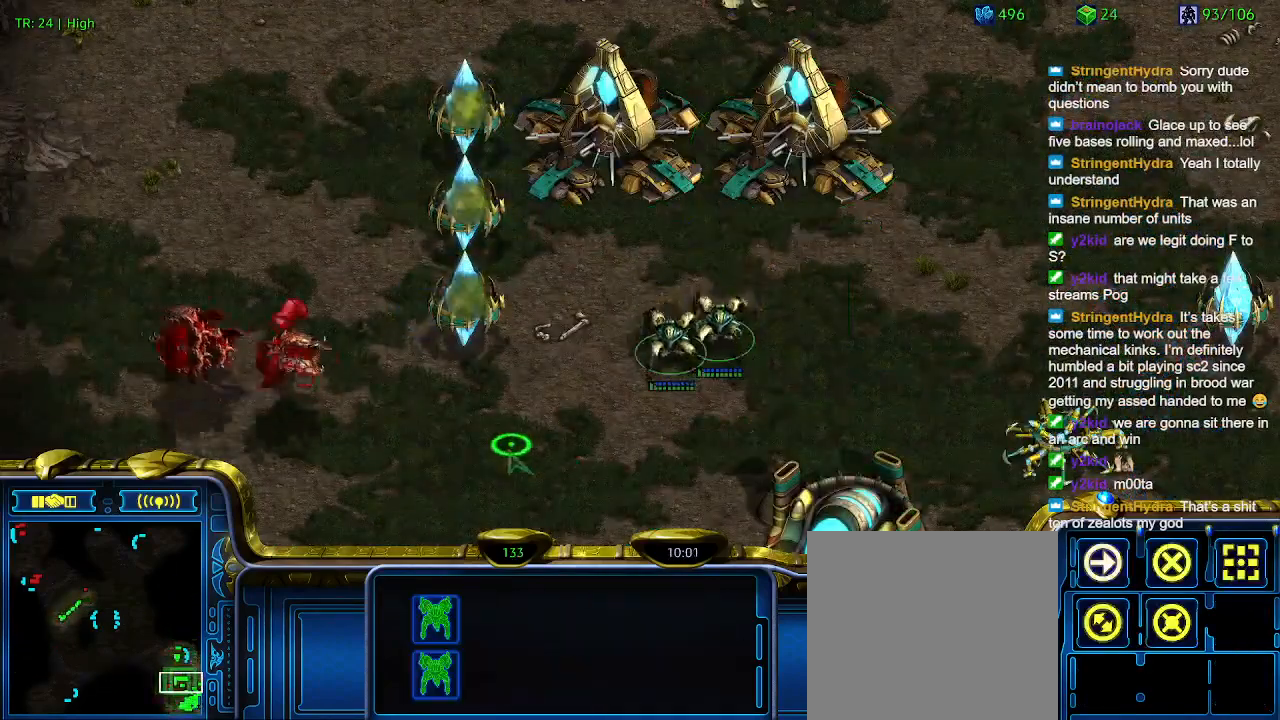
{"keys": [], "events": []}
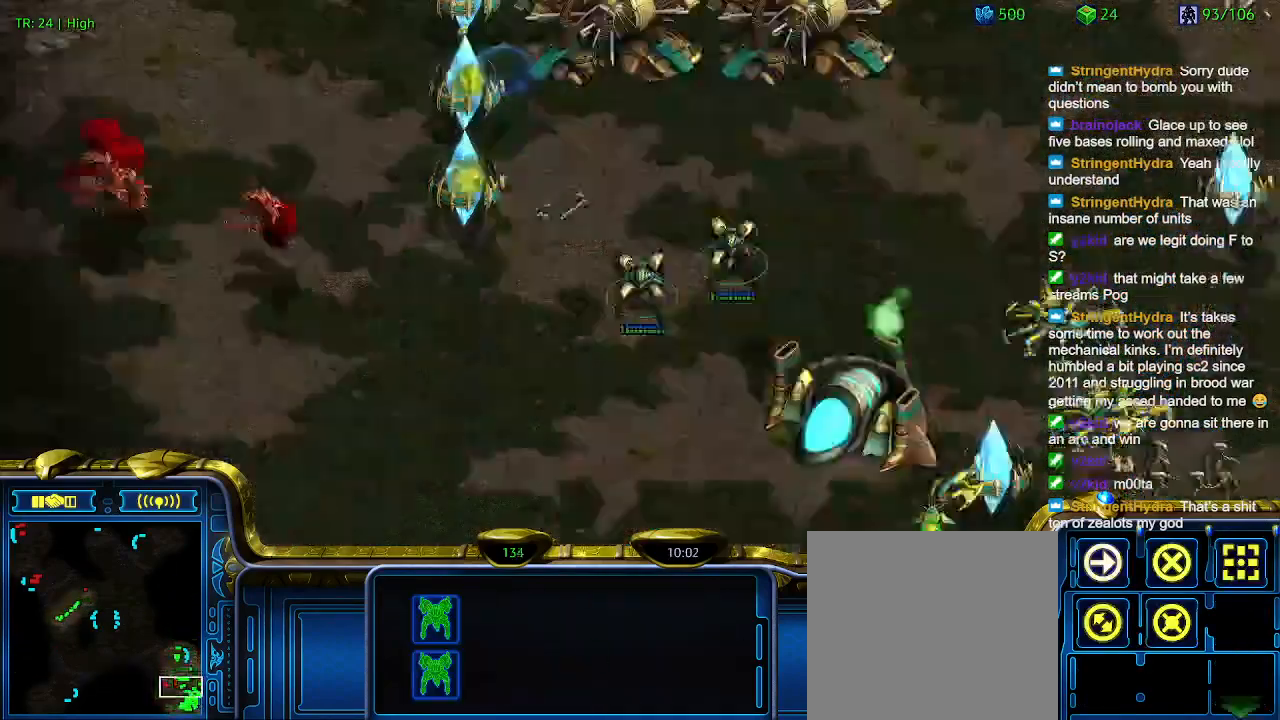
{"keys": [], "events": []}
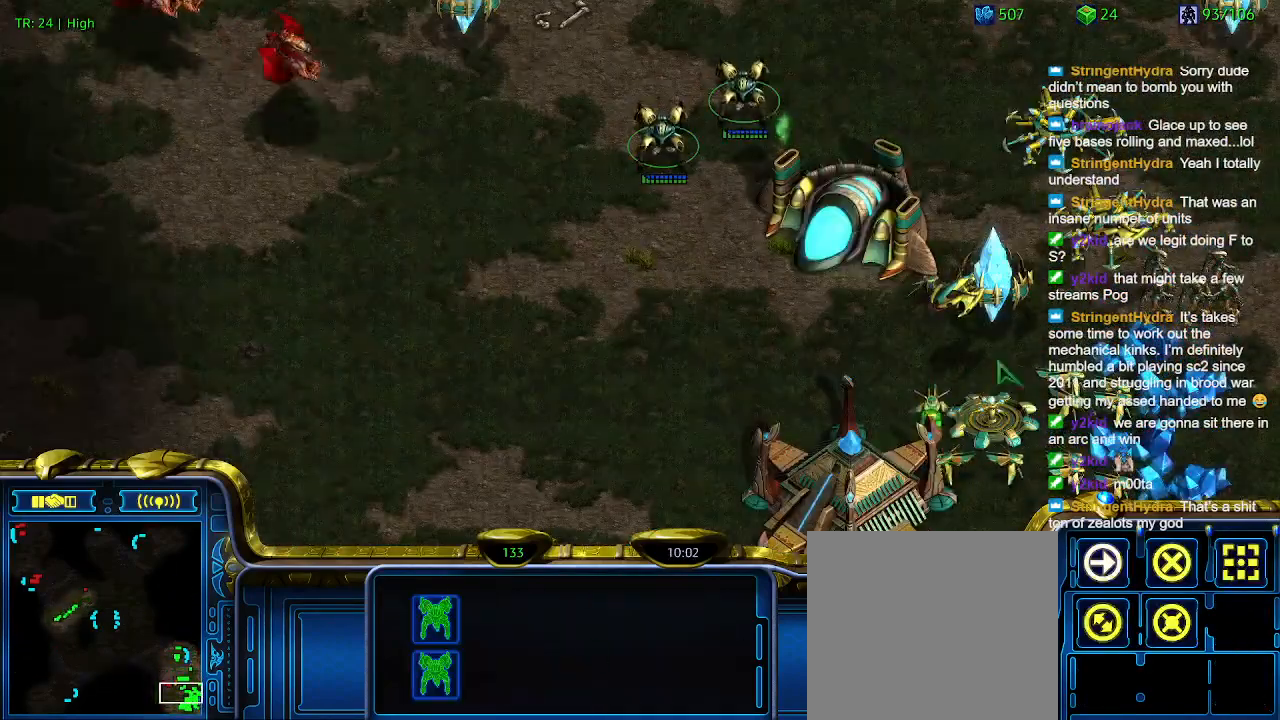
{"keys": [], "events": []}
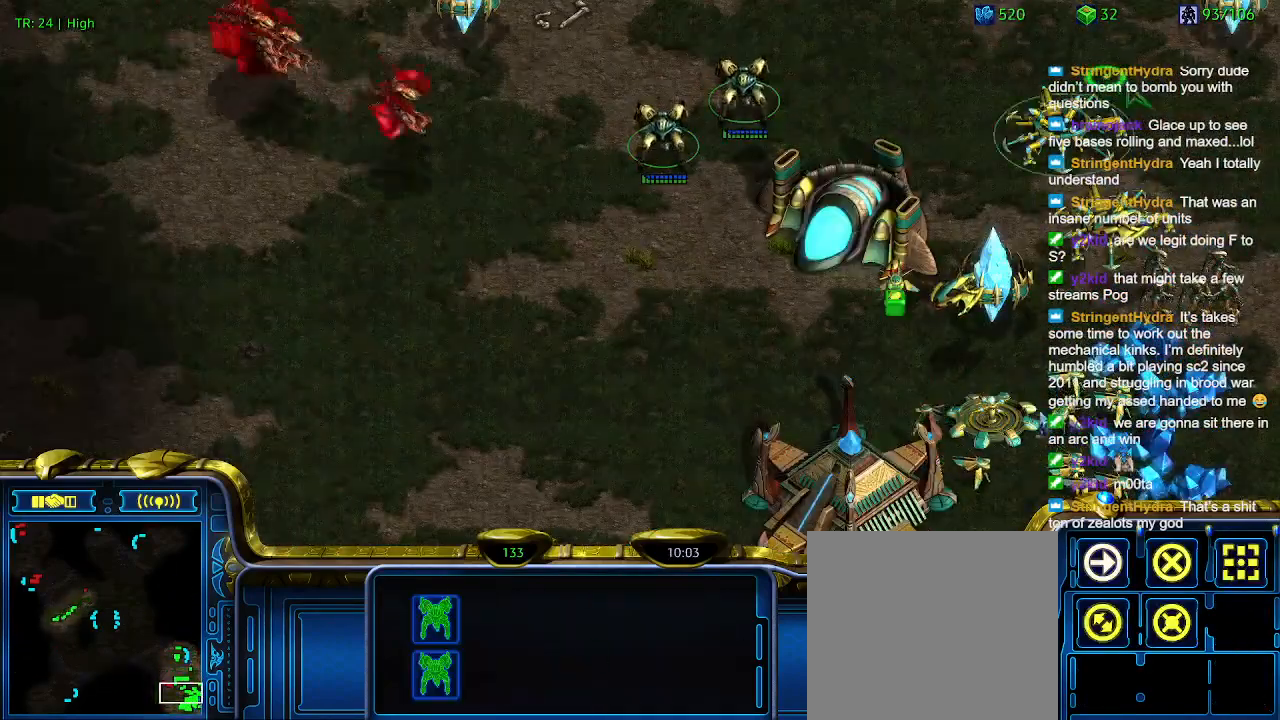
{"keys": ["ctrl"], "events": [[366, "ctrl", "down"]]}
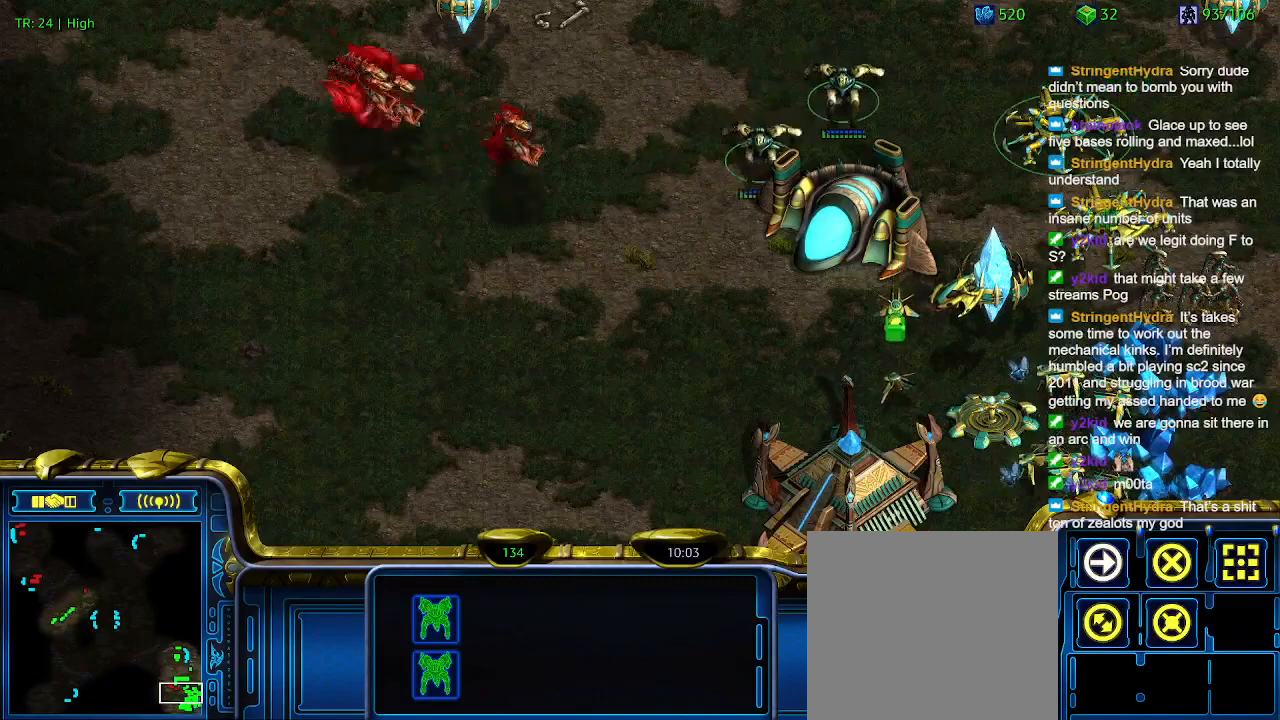
{"keys": [], "events": [[200, "ctrl", "up"]]}